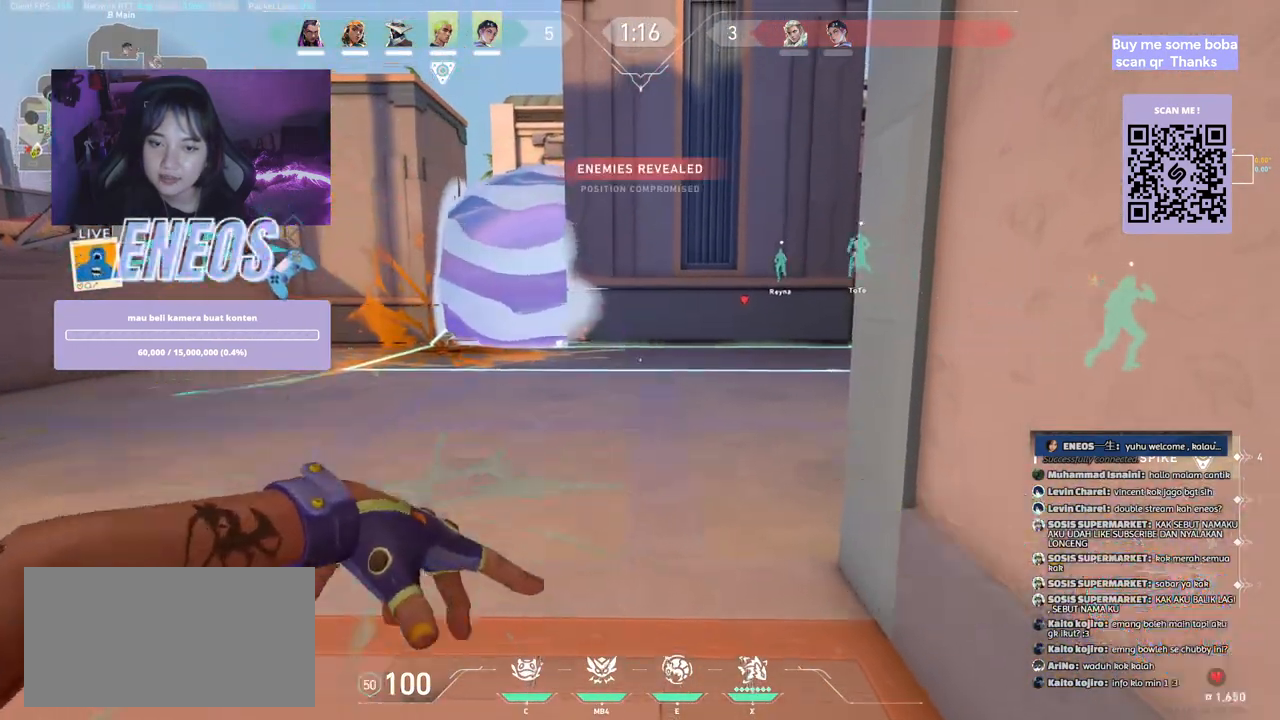
Gameplay with keyboard and mouse; each line is a JSON object with the keys and mouse buttons held at the frame after it. "events" lists presses ("down") and releases ("up") of "a", "ctrl", "d", "e", "q", "s", "shift", "space", "w", "mouse_left", "mouse_wheel", "mouse_right", "mouse_mb4" and "mouse_mb5" between this image and that frame as [ms after this image, input, new state], when the widget could be followed in between. "mouse_left", "mouse_wheel", "mouse_right", "mouse_mb4", "mouse_mb5" = the "left", "wheel", "right", "mb4", "mb5" buttons of the "mouse" list. No other keys are recorded. "wheel" means that the mouse wheel is clicked or scrolled. Mouse movement is not recorded.
{"keys": [], "mouse": [], "events": []}
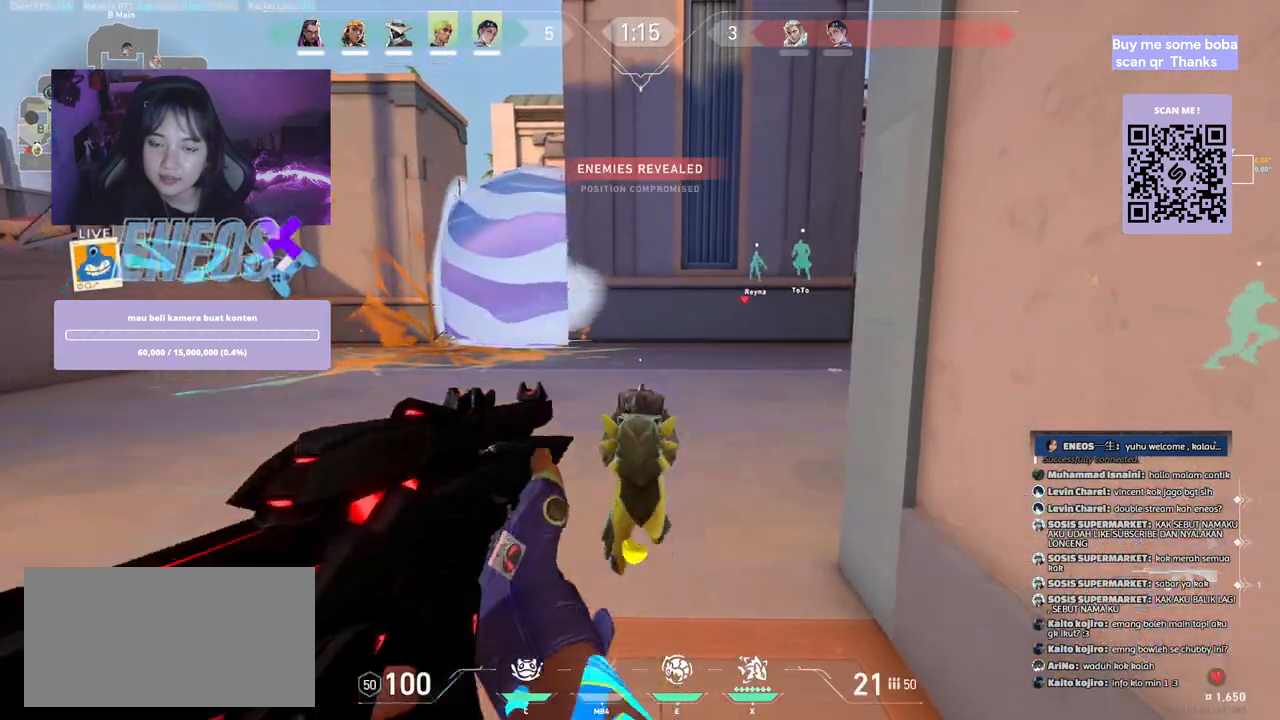
{"keys": ["ctrl"], "mouse": [], "events": [[150, "ctrl", "down"]]}
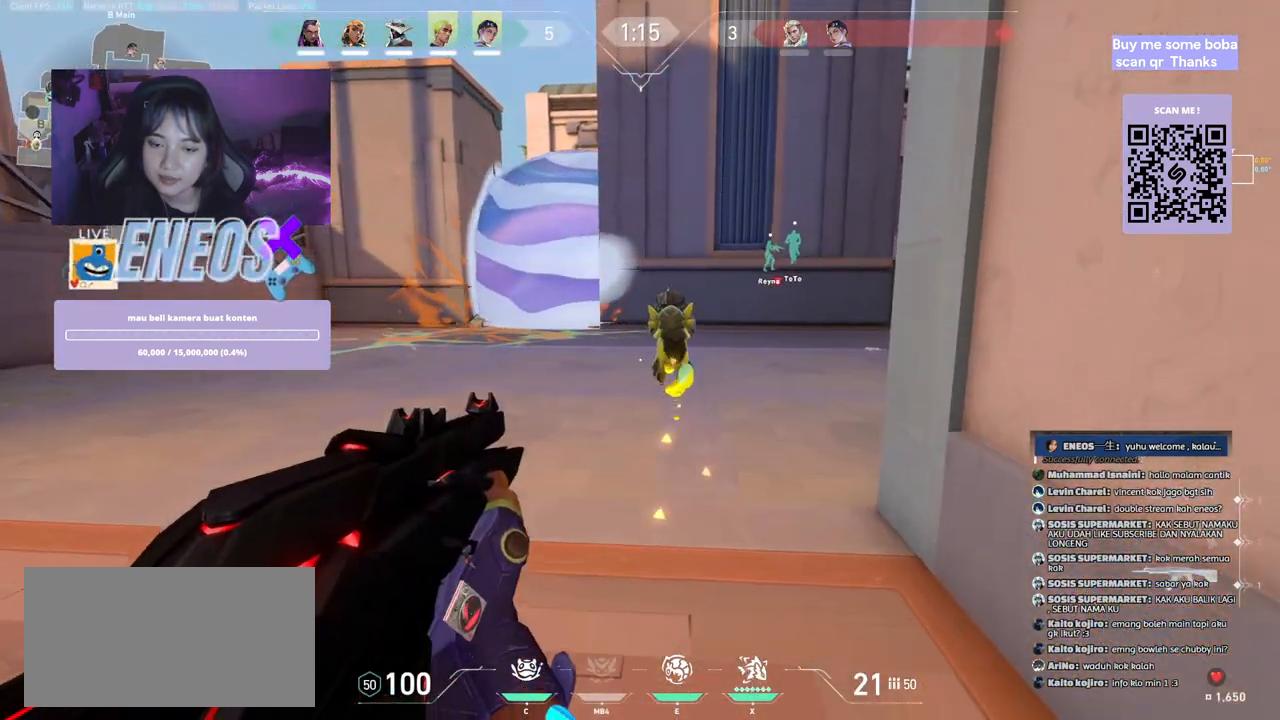
{"keys": ["ctrl"], "mouse": [], "events": []}
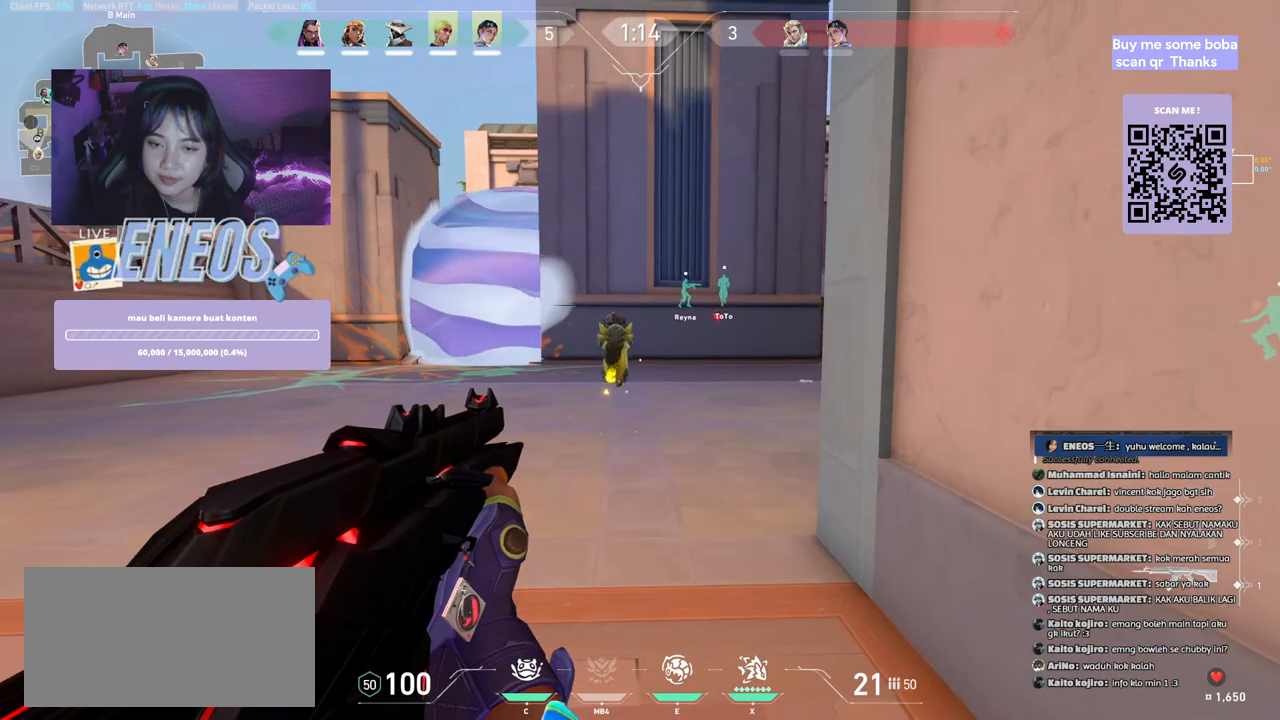
{"keys": ["w"], "mouse": [], "events": [[167, "mouse_wheel", "down"], [267, "mouse_wheel", "up"], [300, "mouse_wheel", "down"], [317, "mouse_wheel", "up"], [467, "ctrl", "up"], [484, "w", "down"]]}
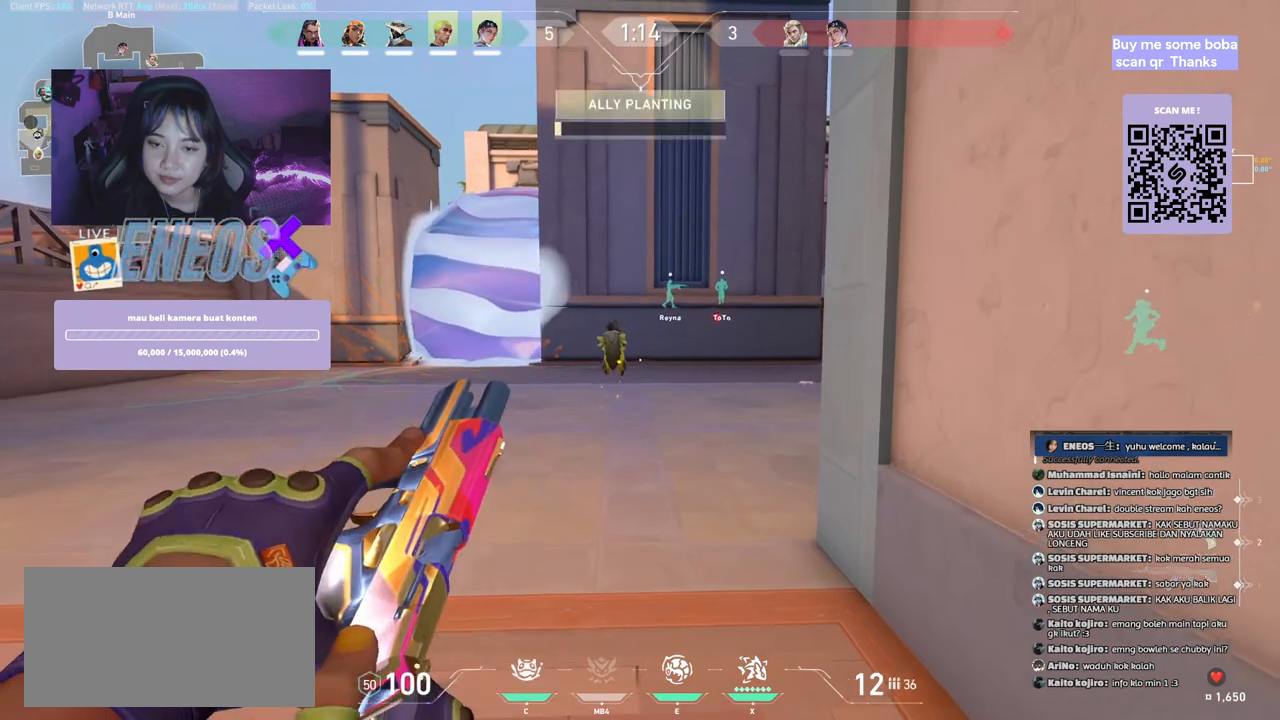
{"keys": ["w"], "mouse": [], "events": []}
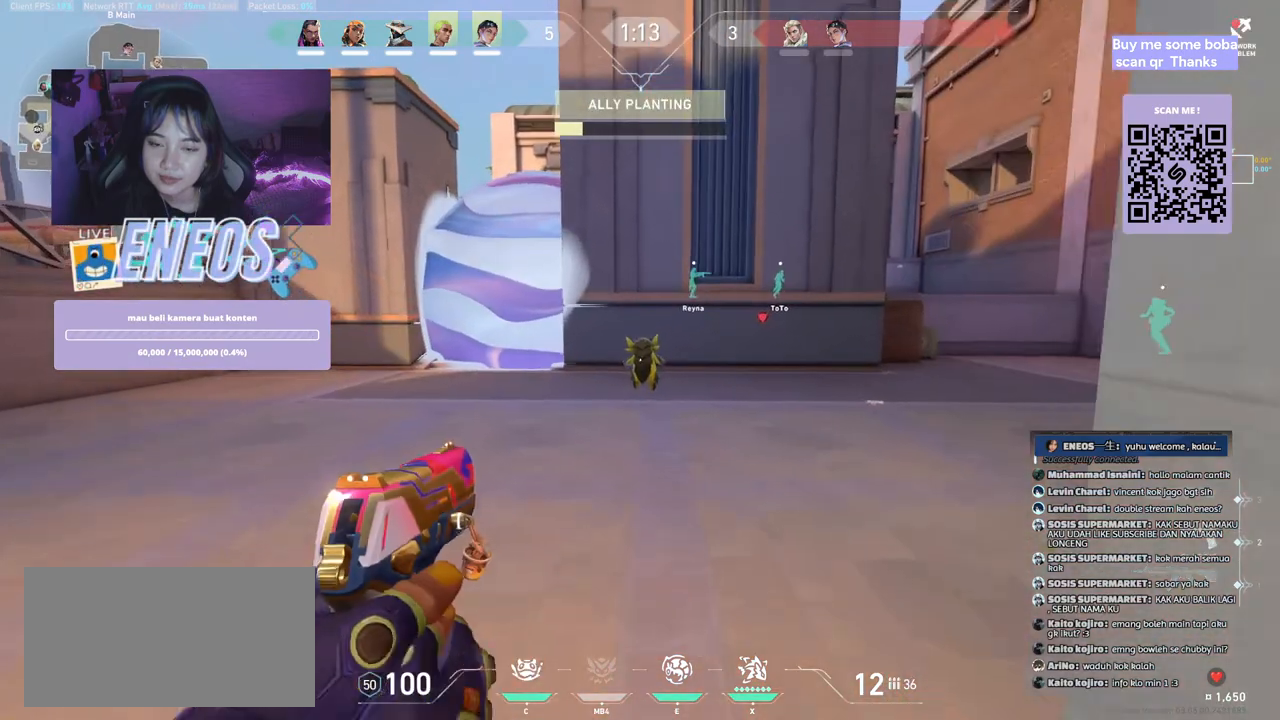
{"keys": ["w"], "mouse": [], "events": [[284, "space", "down"], [484, "space", "up"]]}
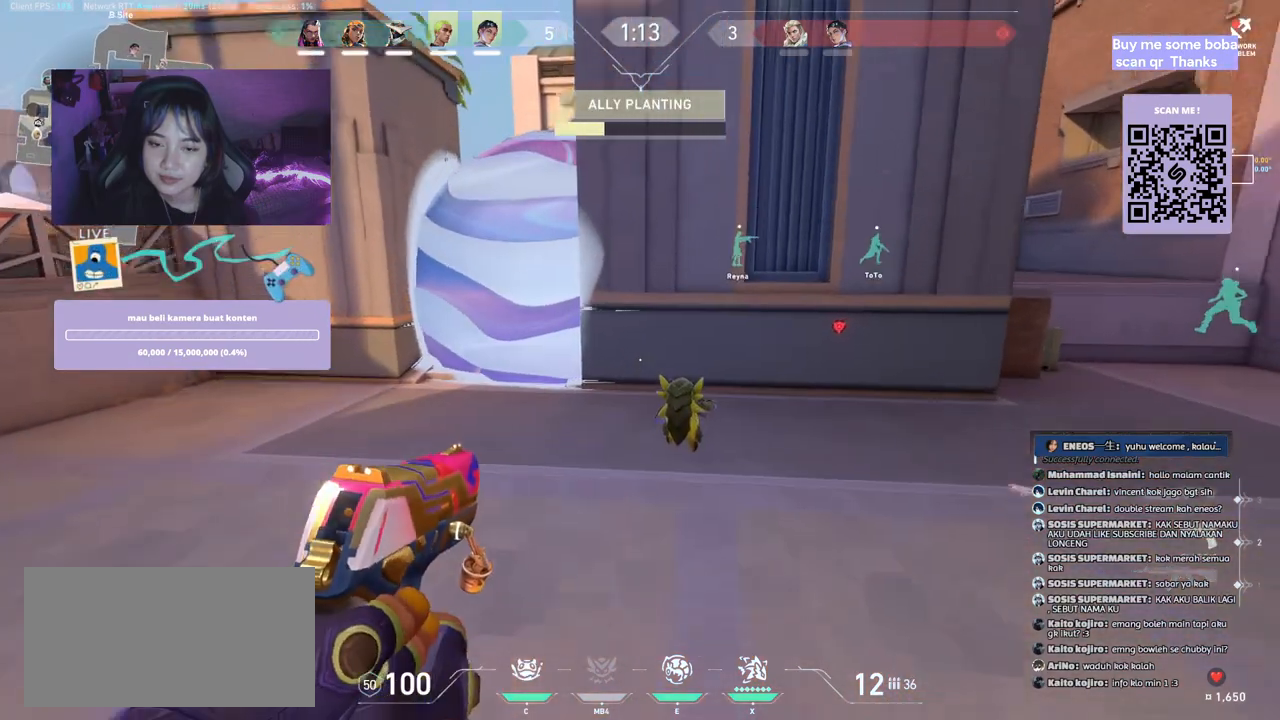
{"keys": ["w"], "mouse": [], "events": []}
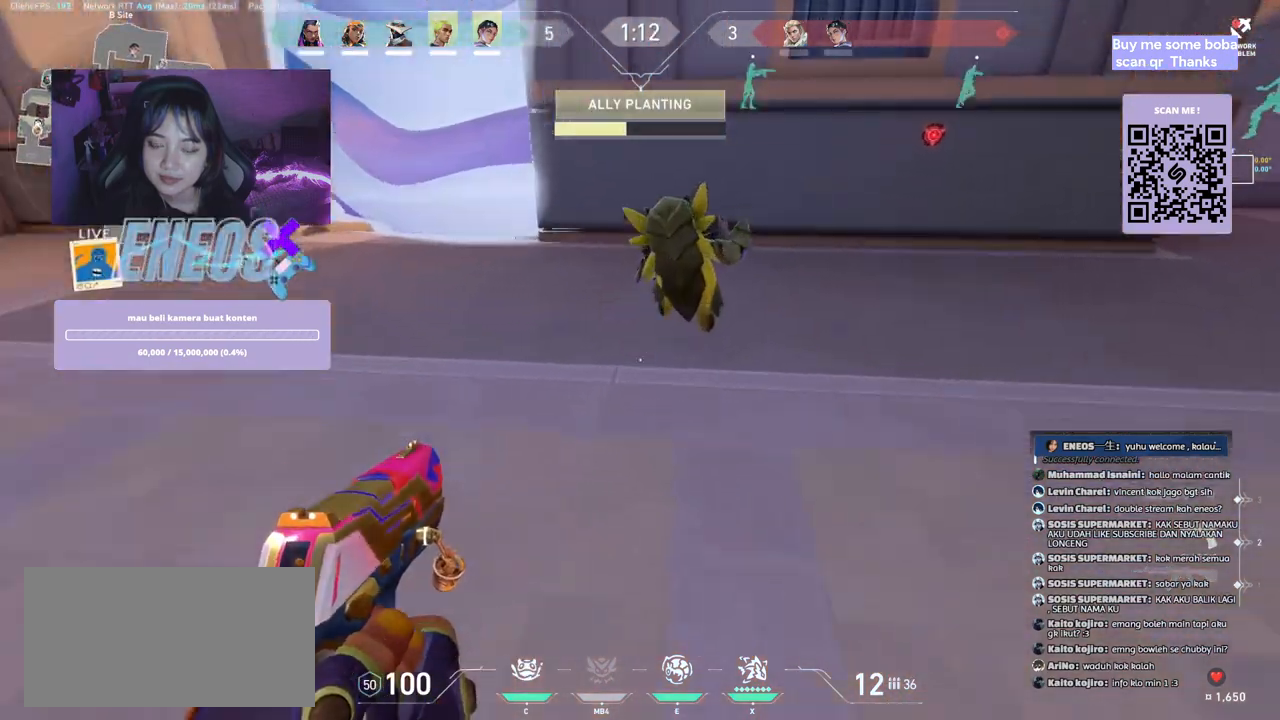
{"keys": ["a"], "mouse": [], "events": [[50, "space", "down"], [117, "a", "down"], [200, "space", "up"], [367, "w", "up"]]}
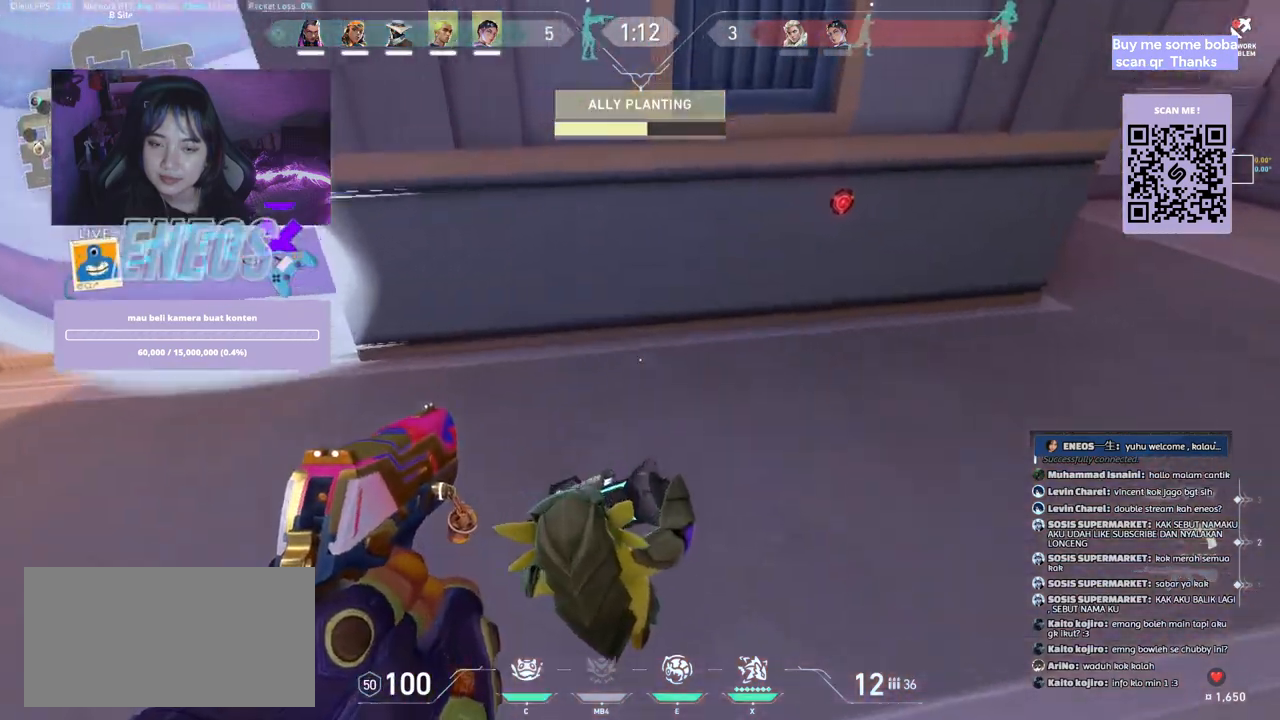
{"keys": ["a"], "mouse": [], "events": [[267, "space", "down"], [450, "space", "up"]]}
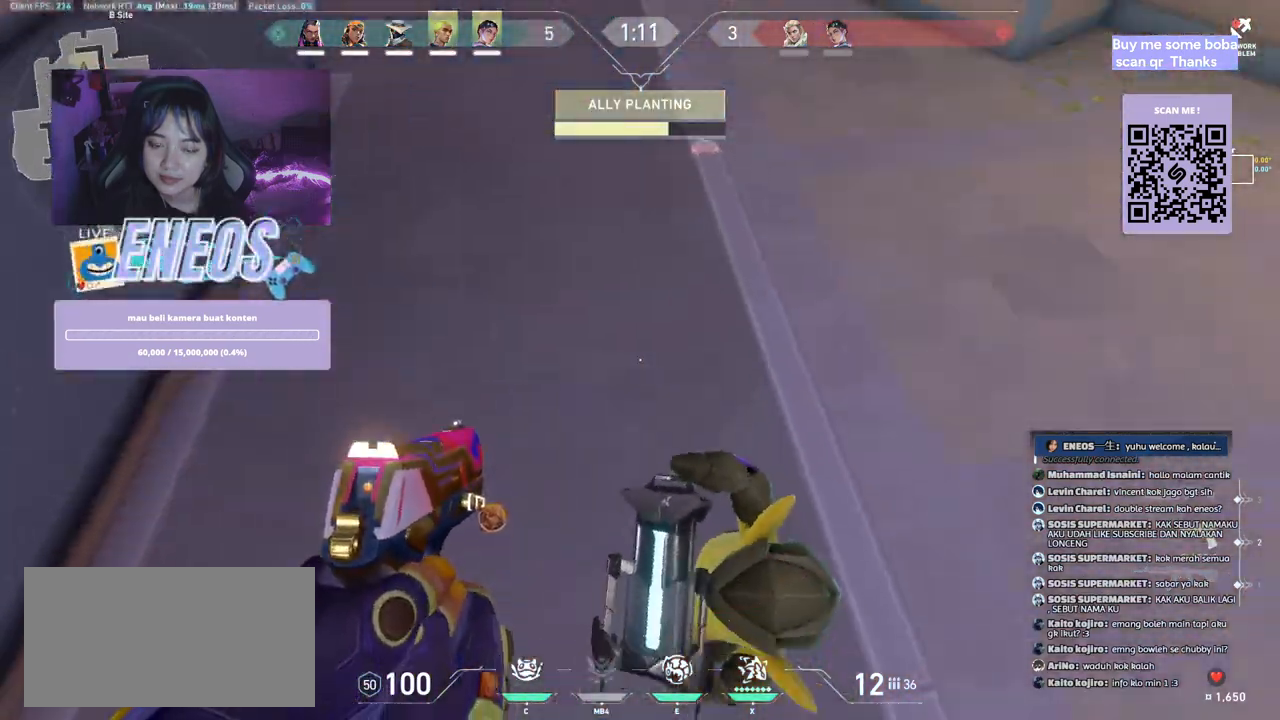
{"keys": ["ctrl"], "mouse": [], "events": [[34, "s", "down"], [350, "a", "up"], [350, "s", "up"], [467, "ctrl", "down"]]}
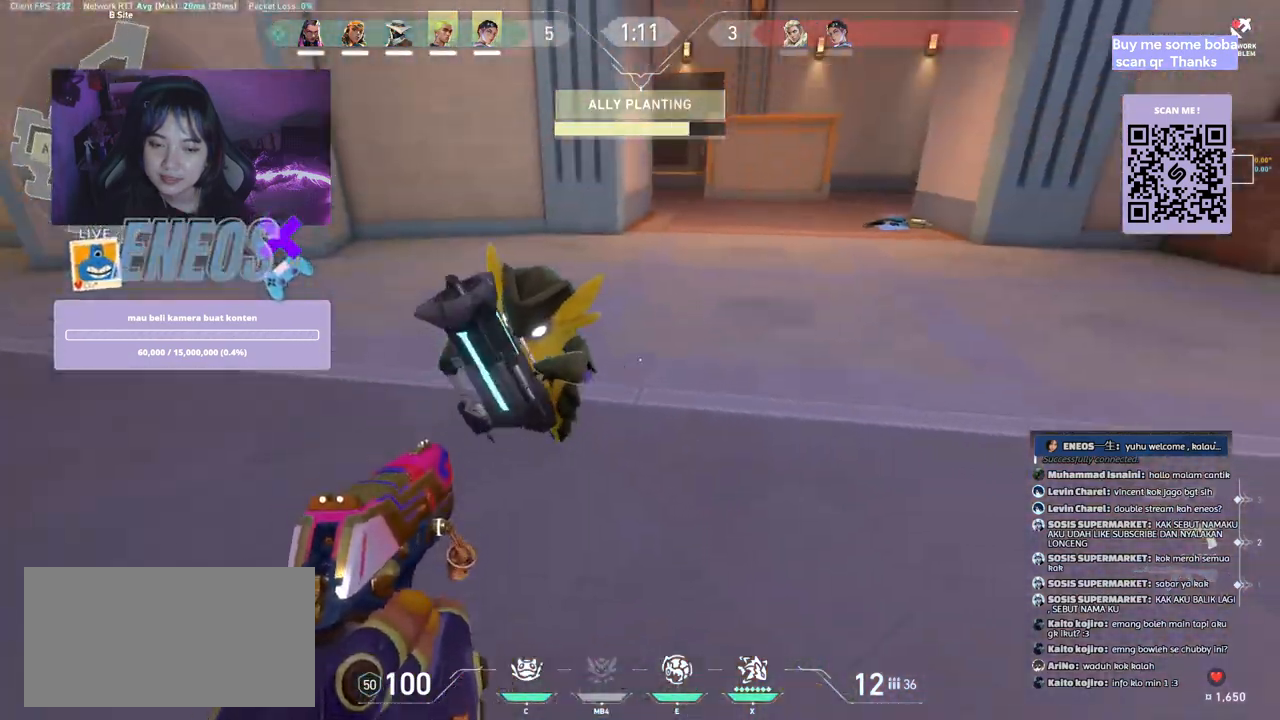
{"keys": ["ctrl"], "mouse": [], "events": []}
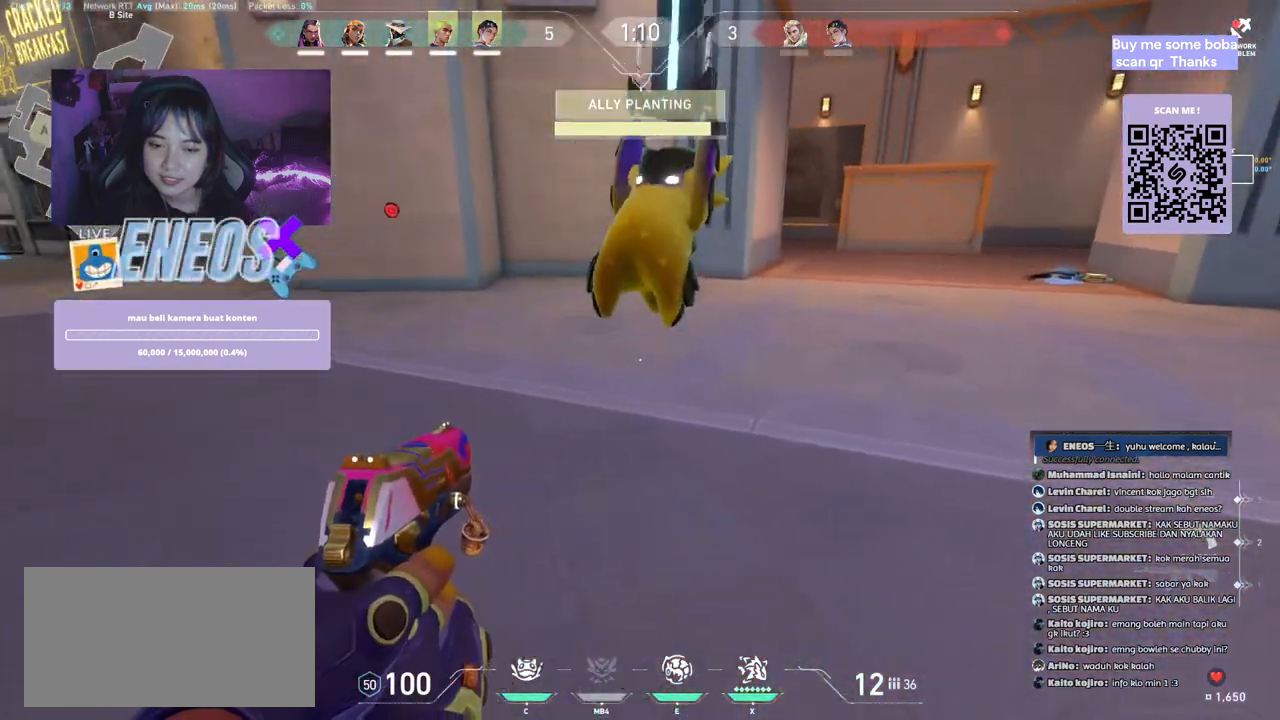
{"keys": [], "mouse": [], "events": [[184, "ctrl", "up"], [300, "ctrl", "down"], [450, "ctrl", "up"]]}
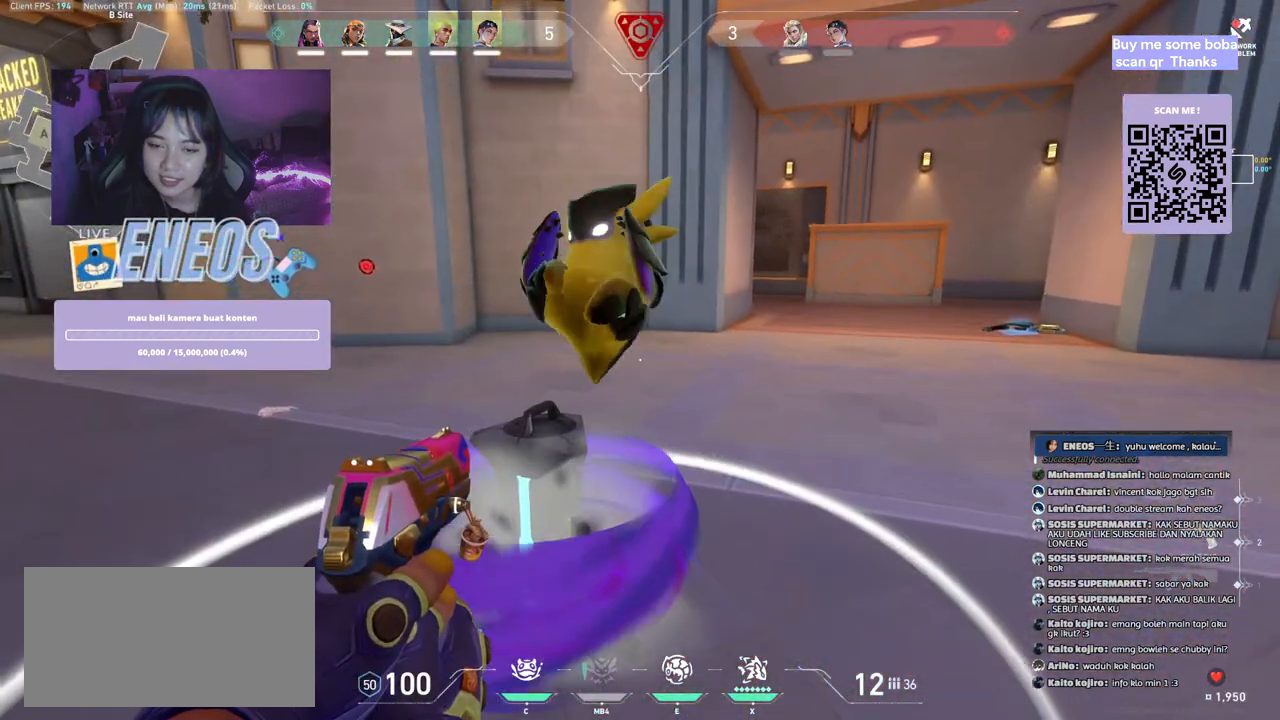
{"keys": ["ctrl"], "mouse": [], "events": [[34, "ctrl", "down"], [167, "ctrl", "up"], [217, "ctrl", "down"], [367, "ctrl", "up"], [434, "ctrl", "down"]]}
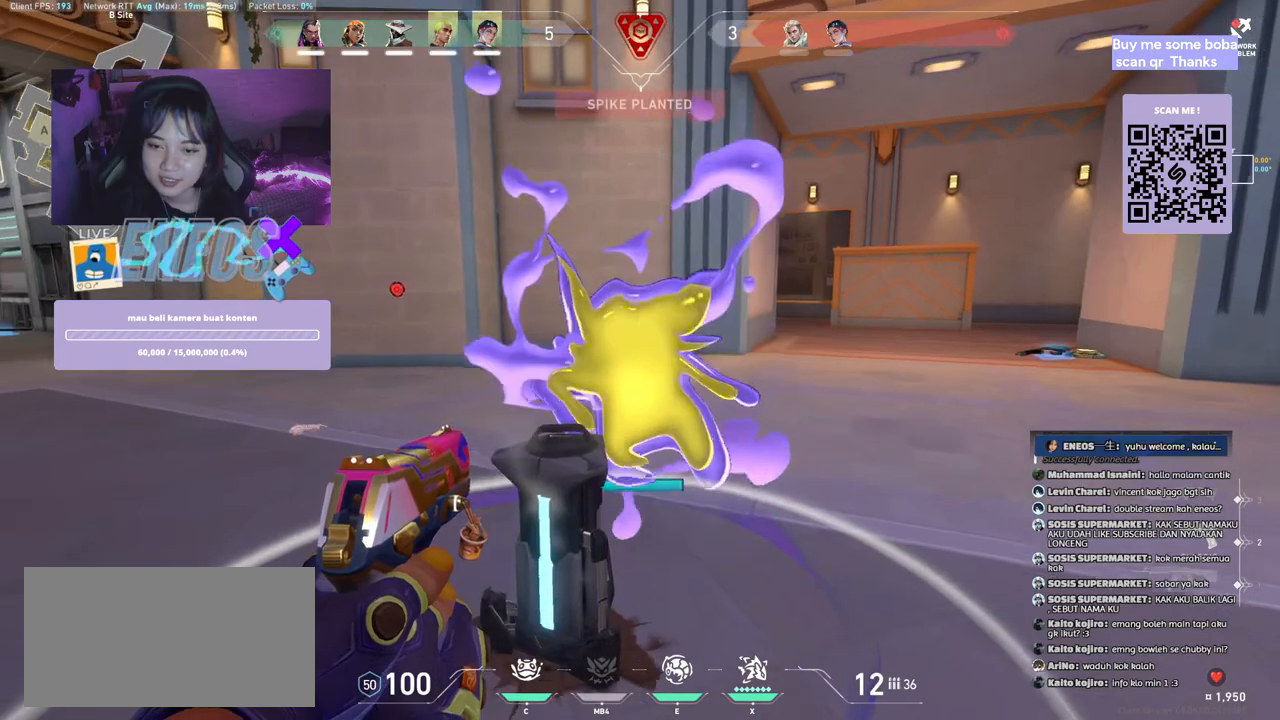
{"keys": ["w"], "mouse": [], "events": [[317, "ctrl", "up"], [334, "ctrl", "down"], [434, "w", "down"], [467, "ctrl", "up"]]}
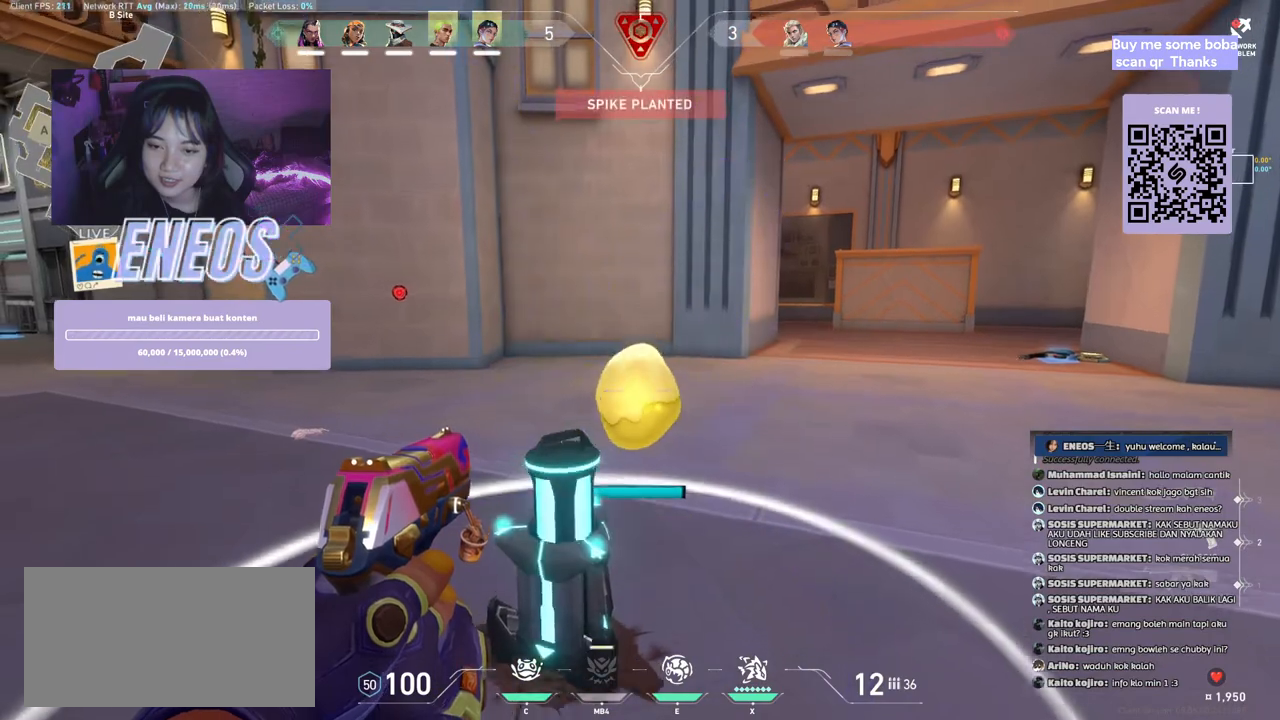
{"keys": [], "mouse": [], "events": [[250, "w", "up"]]}
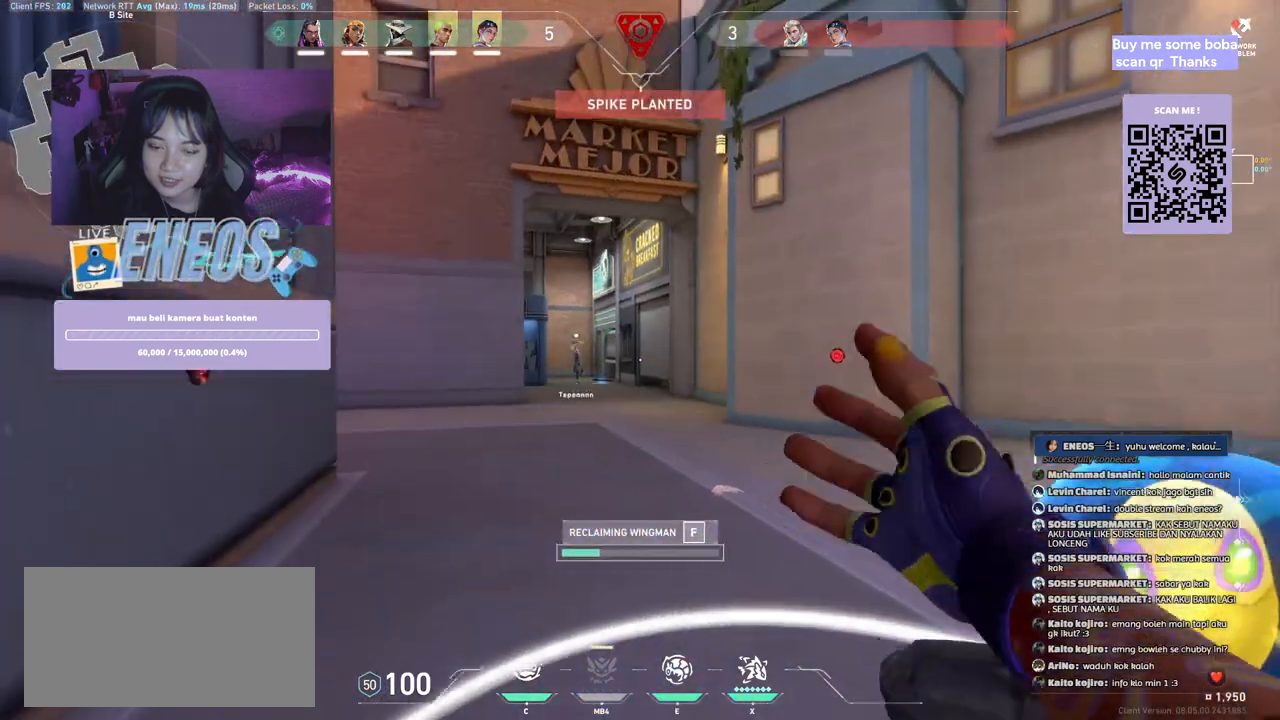
{"keys": [], "mouse": [], "events": []}
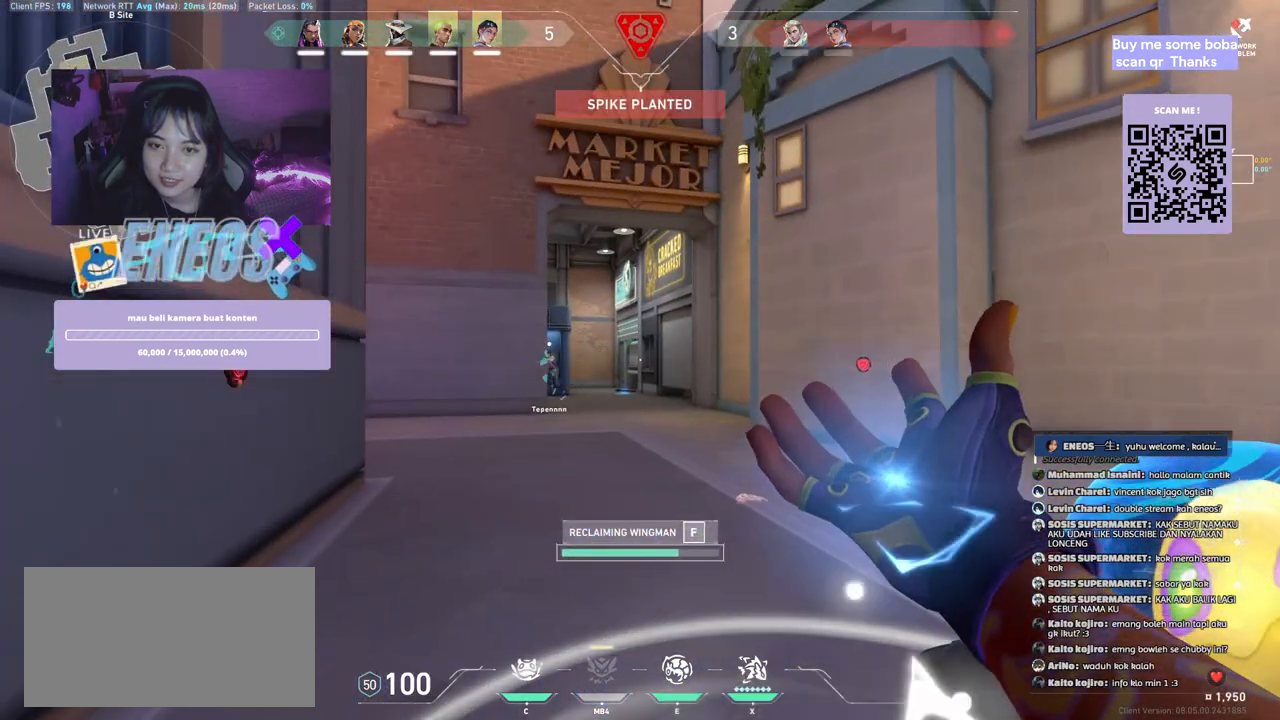
{"keys": [], "mouse": [], "events": []}
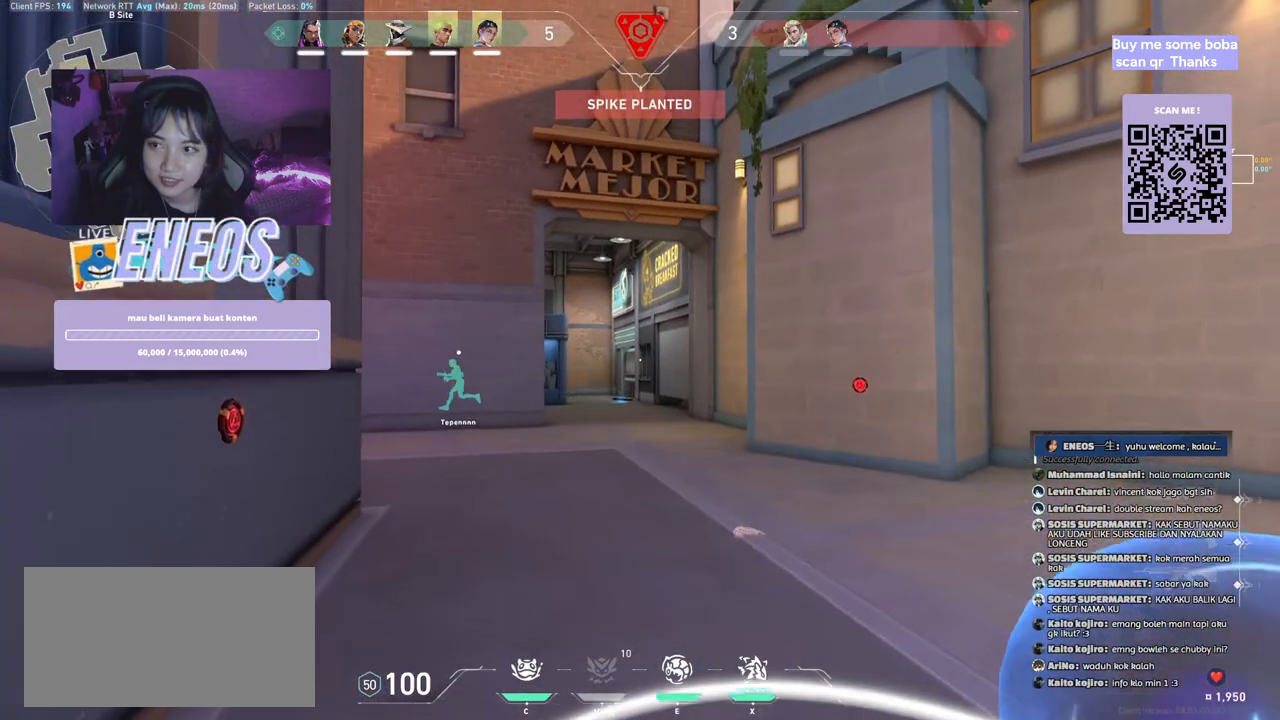
{"keys": ["w"], "mouse": [], "events": [[167, "w", "down"]]}
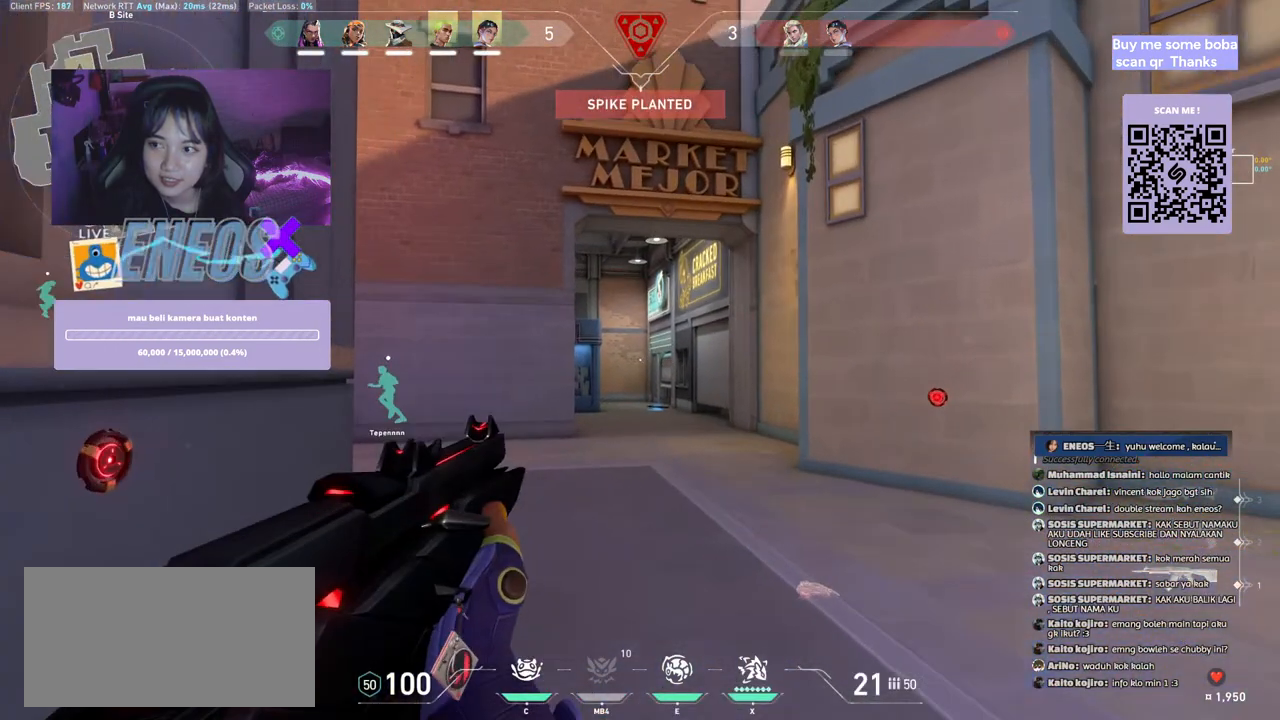
{"keys": ["w"], "mouse": [], "events": [[184, "mouse_wheel", "down"], [384, "mouse_wheel", "up"]]}
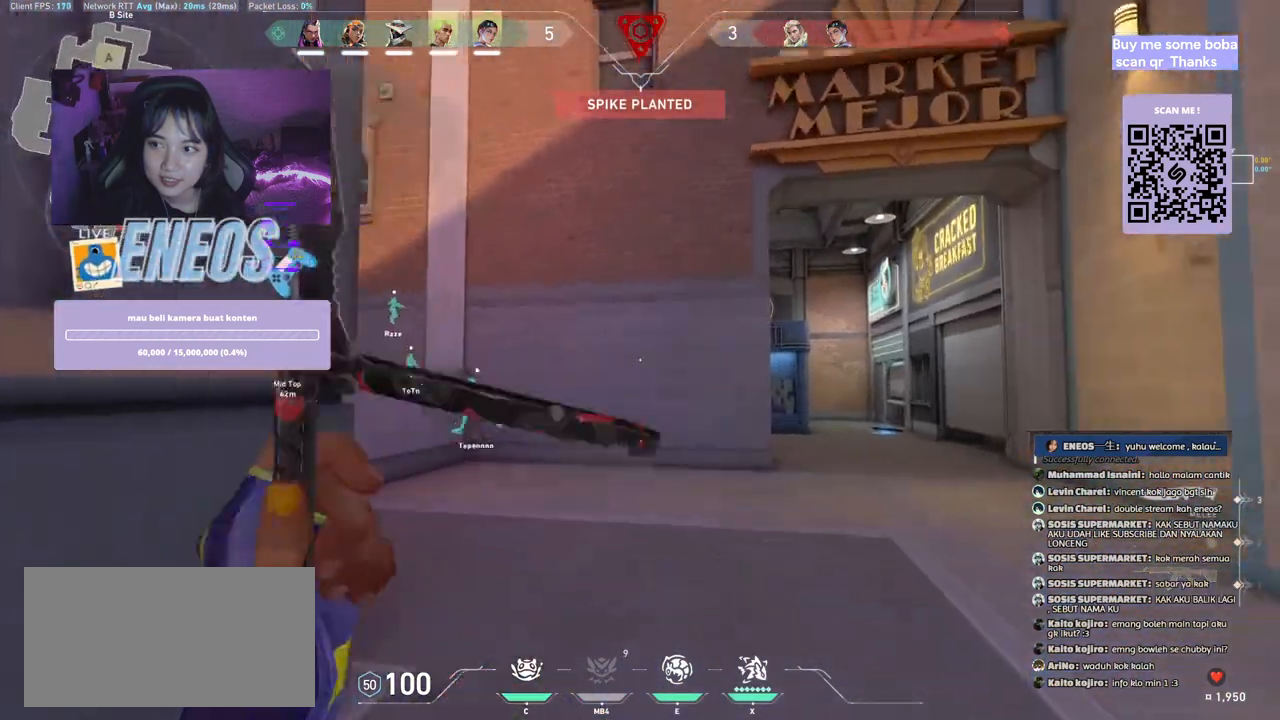
{"keys": ["w"], "mouse": [], "events": []}
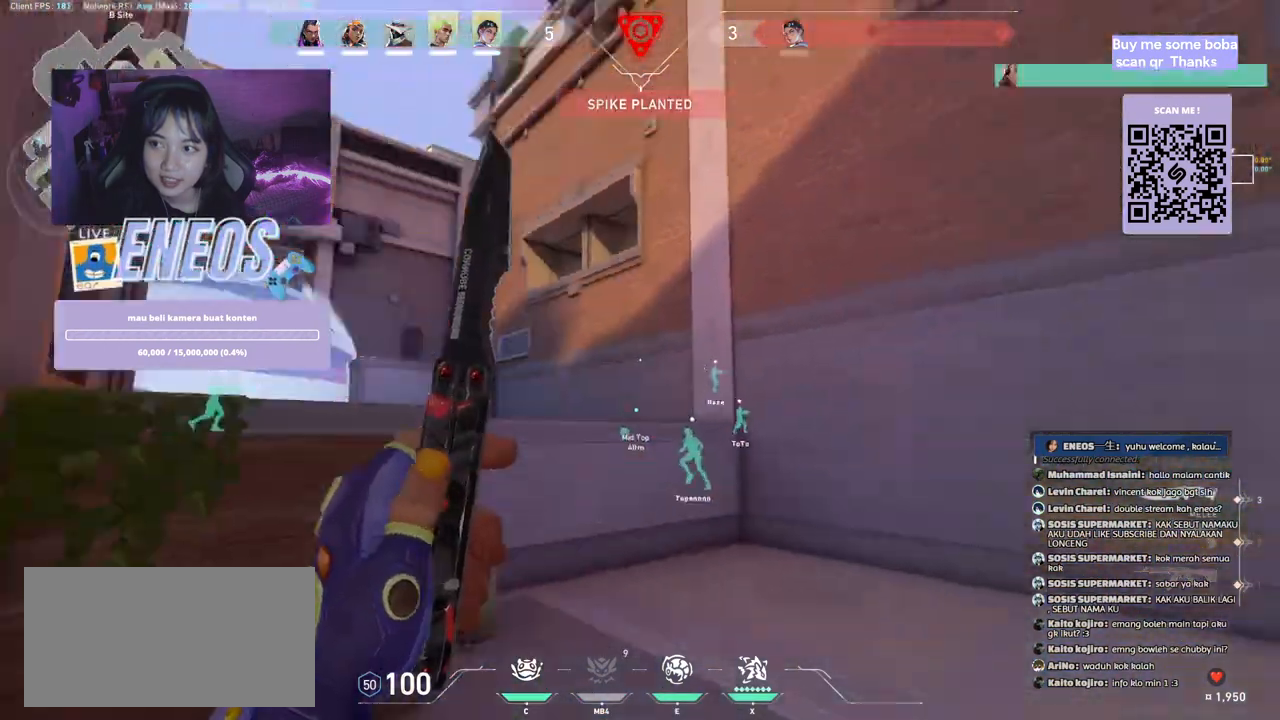
{"keys": ["a", "space", "w"], "mouse": [], "events": [[267, "a", "down"], [484, "space", "down"]]}
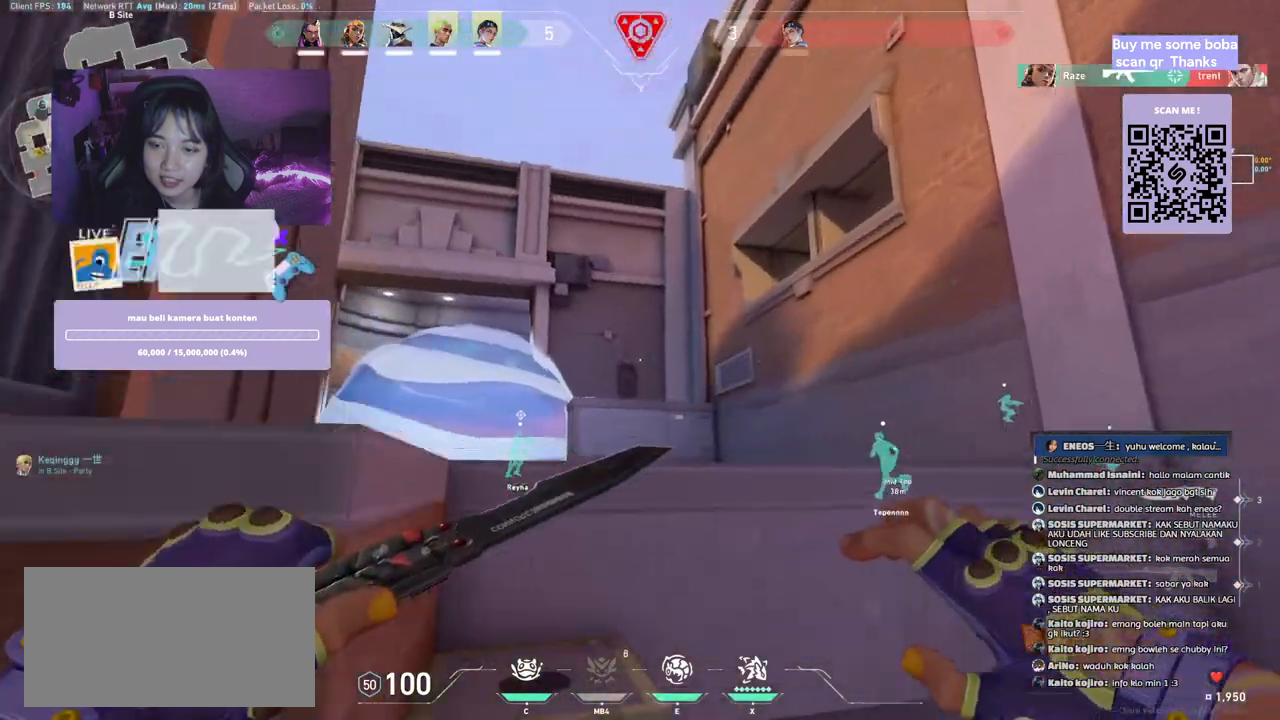
{"keys": ["a", "w"], "mouse": [], "events": [[100, "d", "down"], [200, "space", "up"], [300, "d", "up"]]}
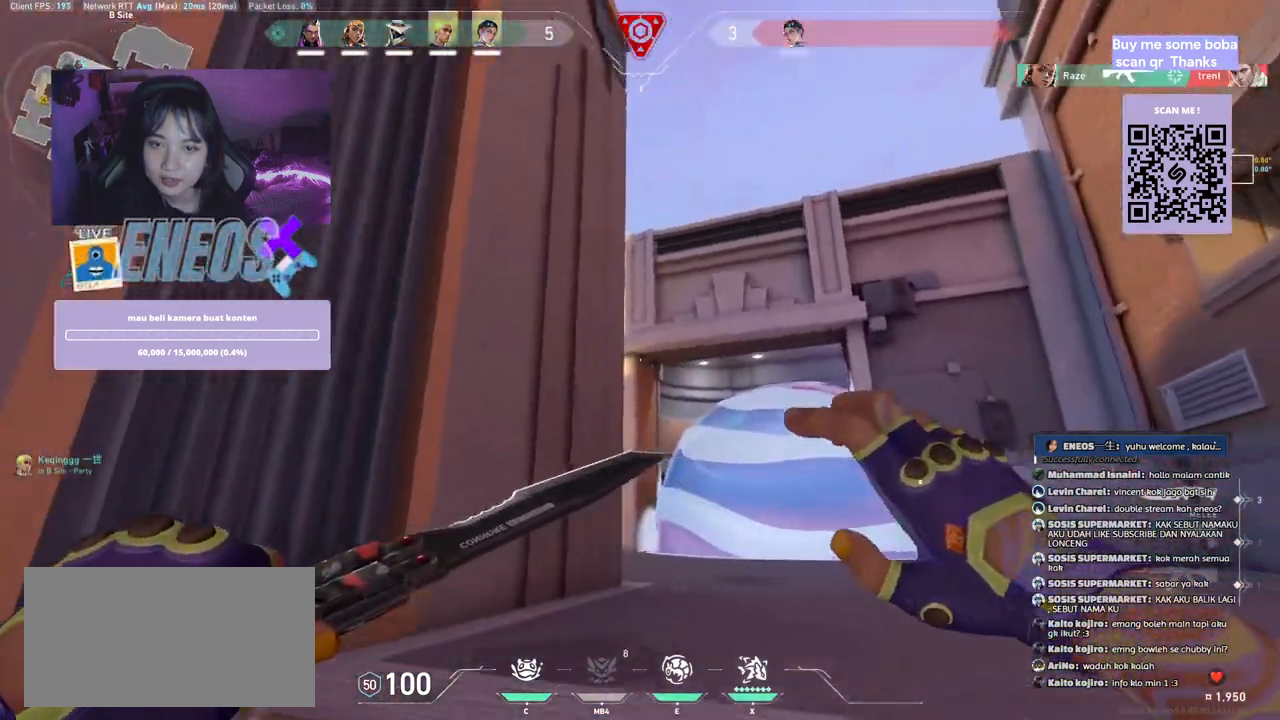
{"keys": ["w"], "mouse": [], "events": [[50, "a", "up"], [150, "space", "down"], [267, "w", "up"], [317, "d", "down"], [400, "space", "up"], [417, "w", "down"], [500, "d", "up"]]}